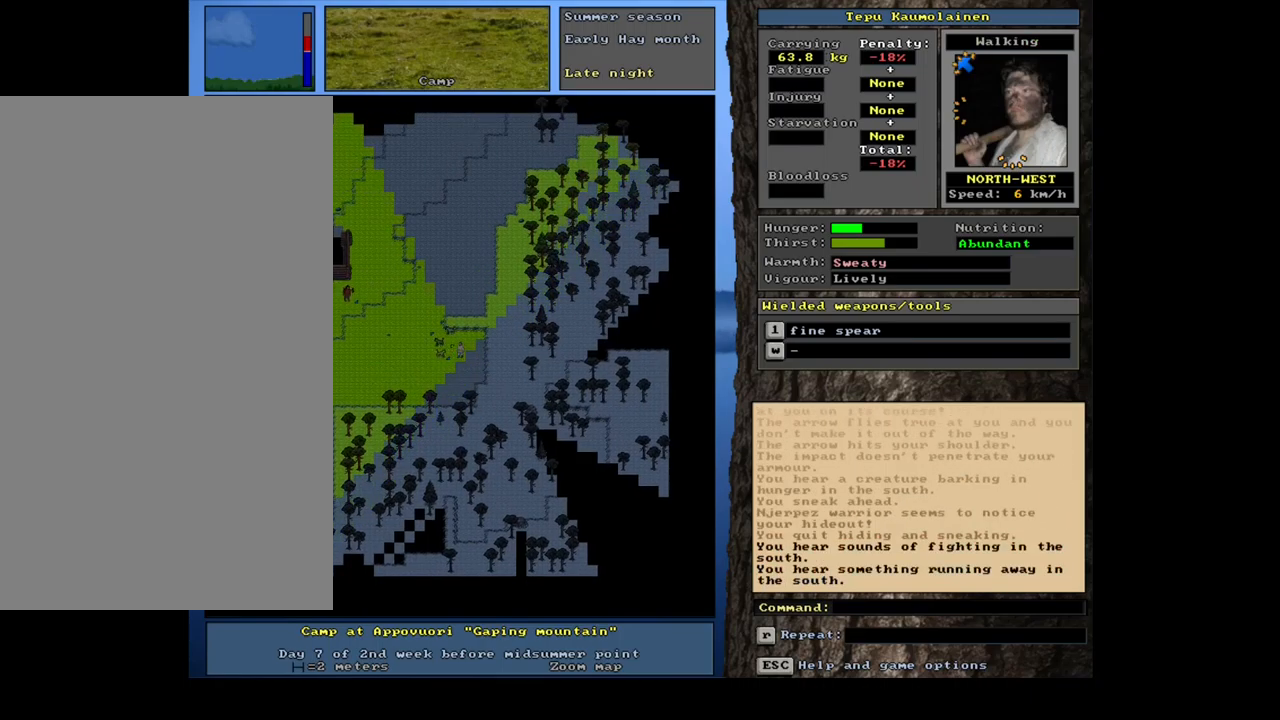
Gameplay with keyboard and mouse; each line is a JSON object with the keys and mouse buttons held at the frame after it. "events" lists presses ("down") and releases ("up") of ".", "/", "0", "1", "2", "3", "4", "5", "6", "7", "8", "9", "a", "alt_l", "alt_r", "b", "backslash", "backspace", "c", "caps_lock", "comma", "ctrl_l", "ctrl_r", "d", "down", "e", "equals", "escape", "f", "f1", "f10", "f11", "f12", "f2", "f3", "f4", "f5", "f6", "f7", "f8", "f9", "g", "h", "i", "j", "k", "l", "lbracket", "left", "m", "minus", "n", "num0", "num1", "num2", "num3", "num4", "num5", "num6", "num7", "num8", "num9", "o", "p", "q", "quote", "r", "rbracket", "return", "right", "s", "semicolon", "shift_l", "shift_r", "space", "super", "t", "tab", "tilde", "u", "up", "v", "w", "x", "y", "z", "mouse_left", "mouse_wheel", "mouse_right", "mouse_mb4" and "mouse_mb5" between this image and that frame as [ms after this image, input, new state], when the widget could be followed in between. "mouse_left", "mouse_wheel", "mouse_right", "mouse_mb4", "mouse_mb5" = the "left", "wheel", "right", "mb4", "mb5" buttons of the "mouse" list. No other keys are recorded. "wheel" means that the mouse wheel is clicked or scrolled. Mouse movement is not recorded. Not read: other_keys.
{"keys": ["ctrl_l", "num7"], "mouse": [], "events": [[450, "num7", "down"]]}
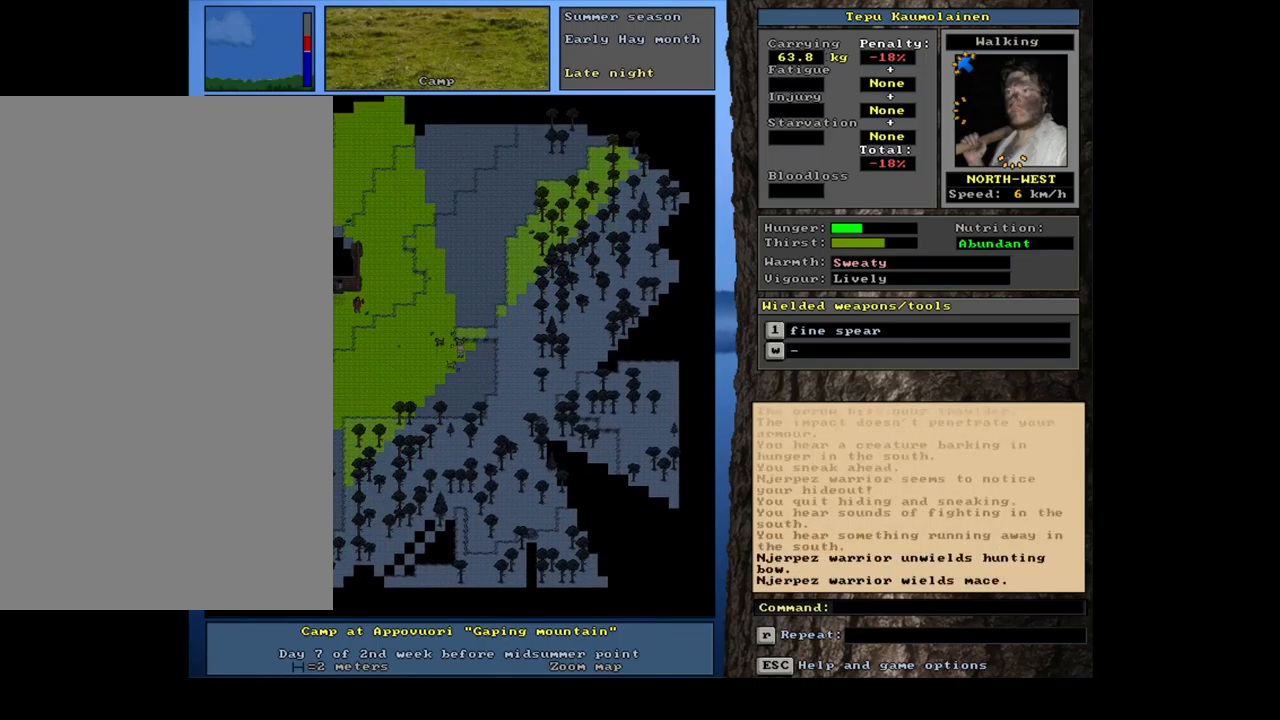
{"keys": ["ctrl_l"], "mouse": [], "events": [[134, "num7", "up"]]}
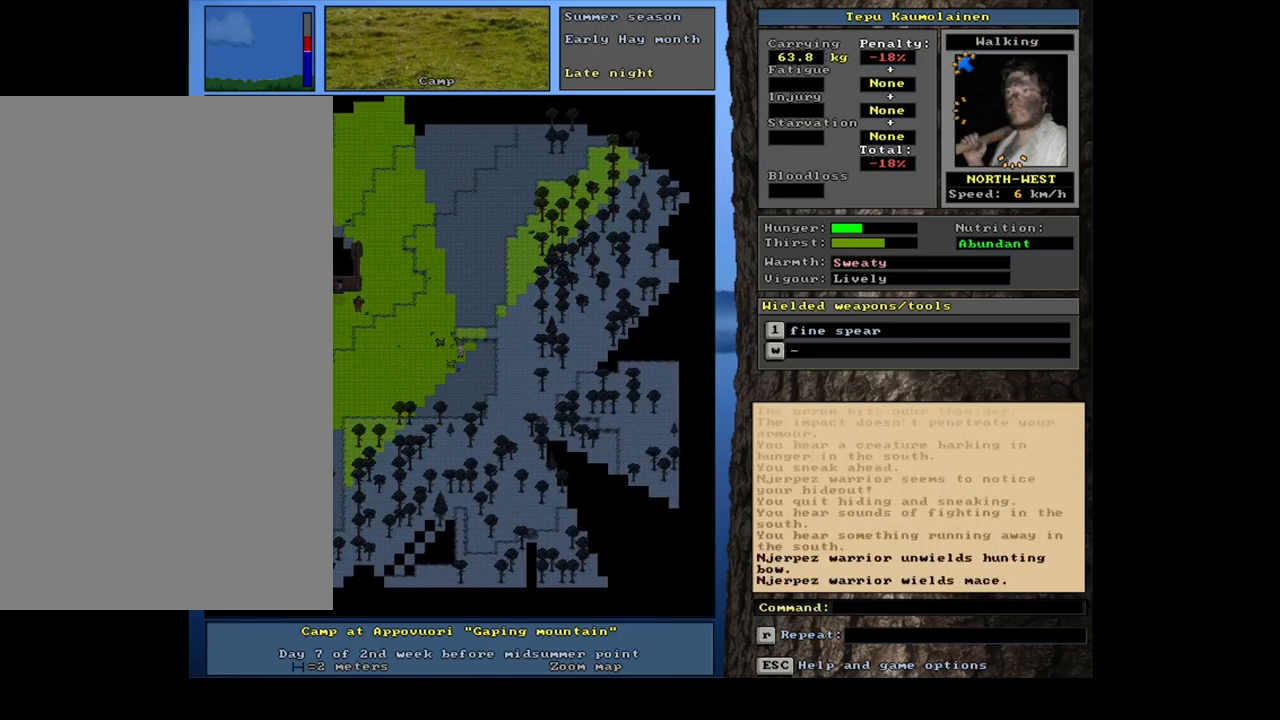
{"keys": ["ctrl_l"], "mouse": [], "events": [[34, "num7", "down"], [217, "num7", "up"]]}
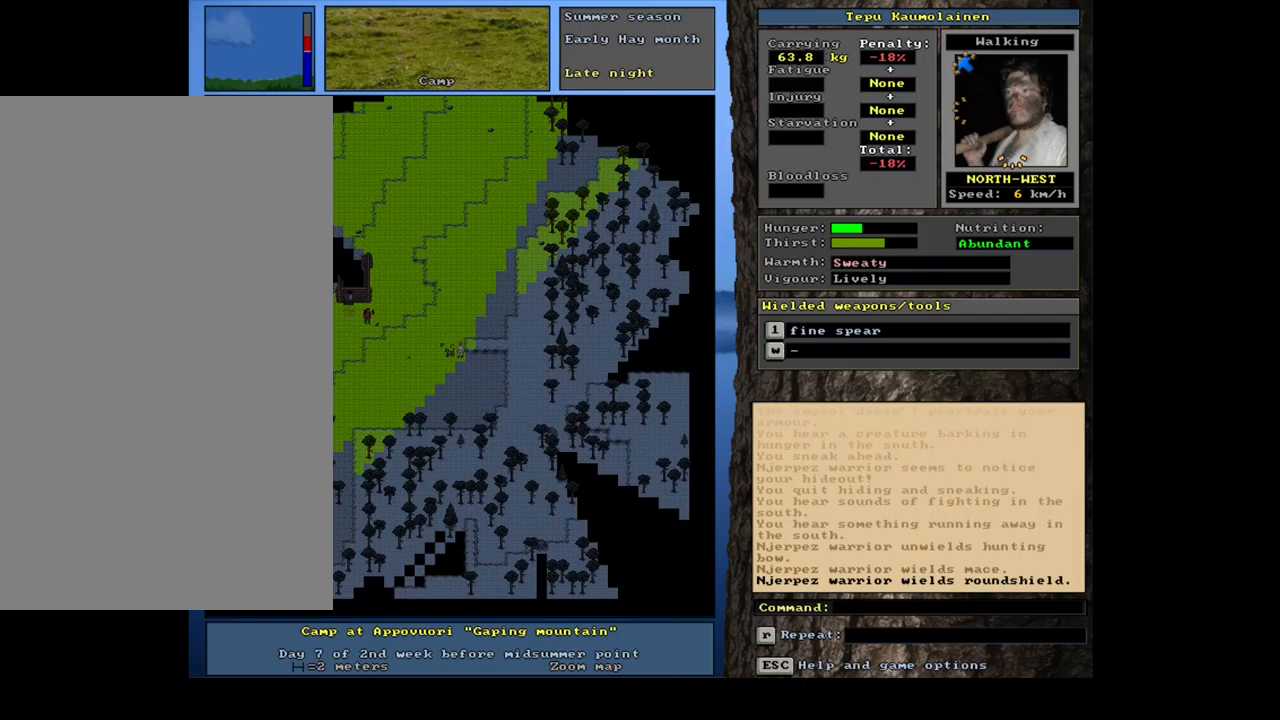
{"keys": ["ctrl_l"], "mouse": [], "events": [[117, "num7", "down"], [284, "num7", "up"]]}
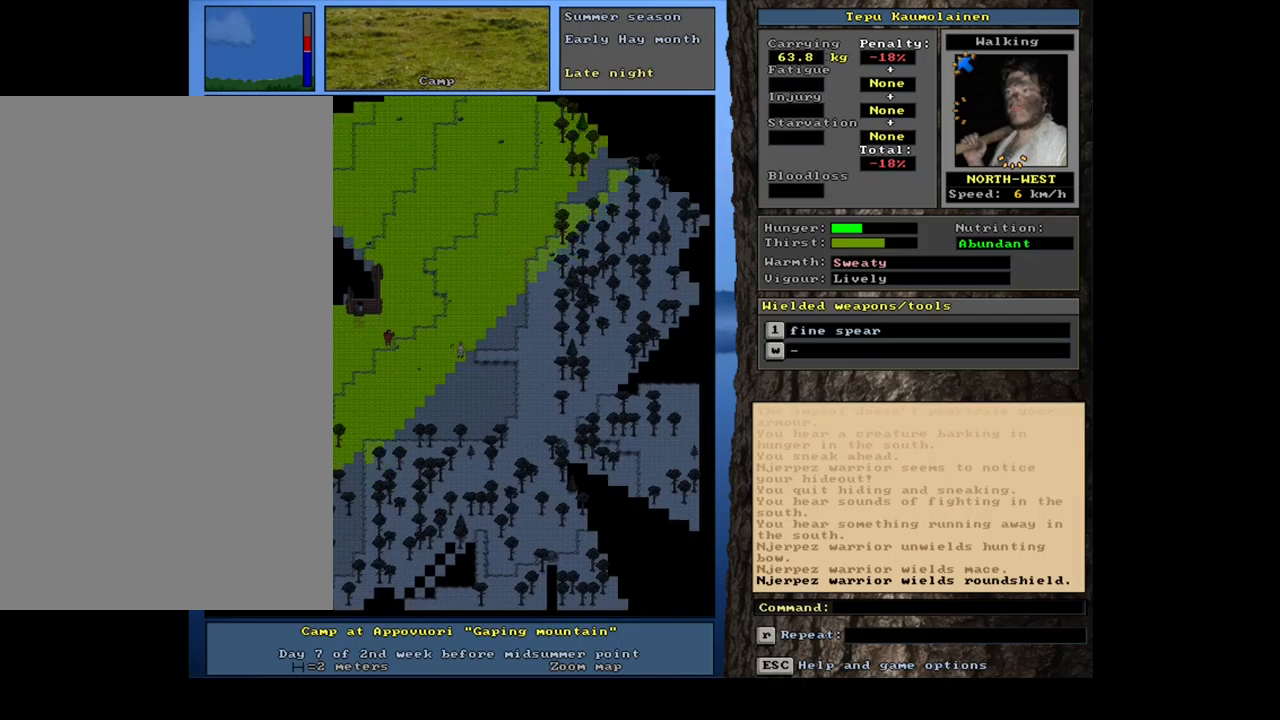
{"keys": ["ctrl_l"], "mouse": [], "events": [[200, "num7", "down"], [334, "num7", "up"]]}
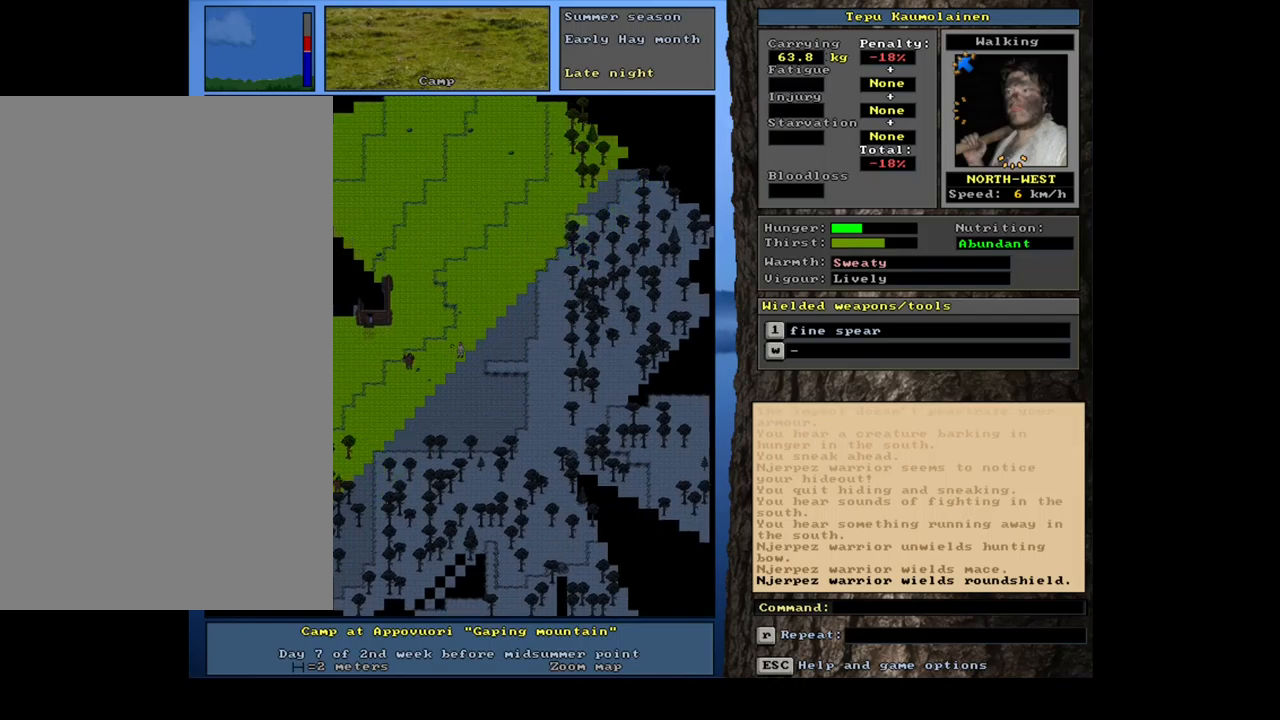
{"keys": [], "mouse": [], "events": [[50, "ctrl_l", "up"], [117, "num4", "down"], [217, "num4", "up"]]}
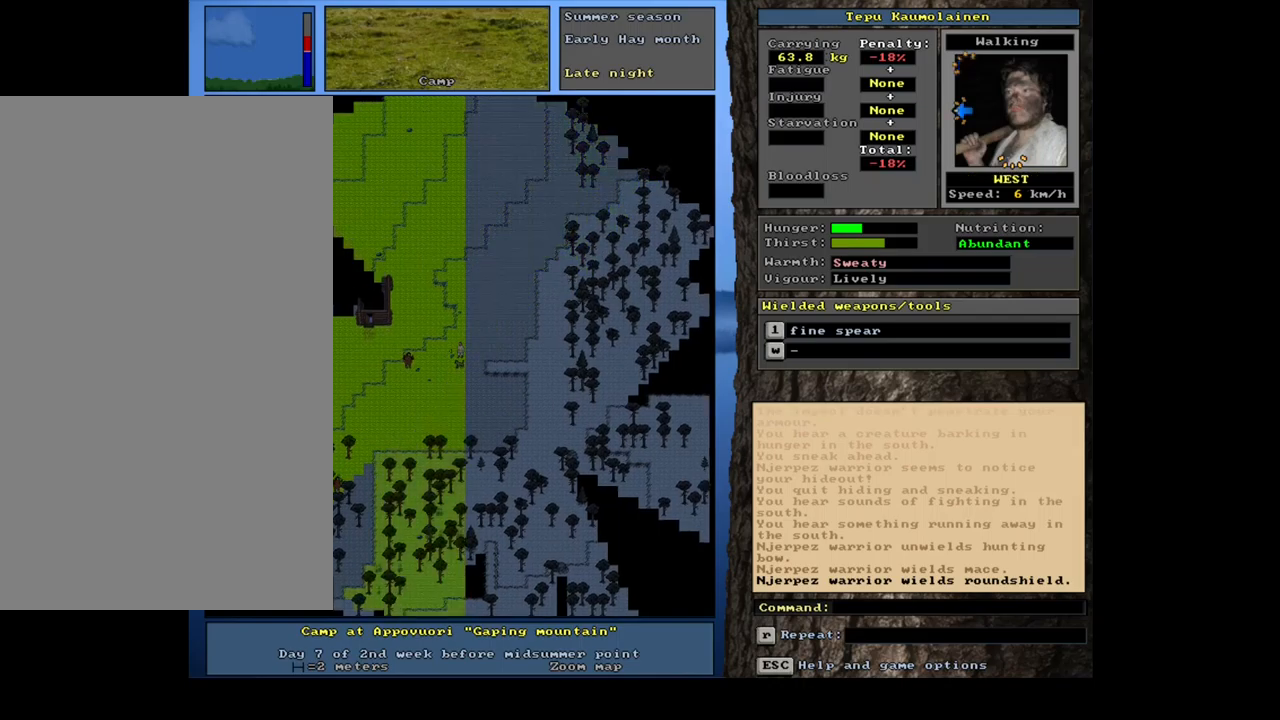
{"keys": [], "mouse": [], "events": [[34, "ctrl_l", "down"], [450, "ctrl_l", "up"]]}
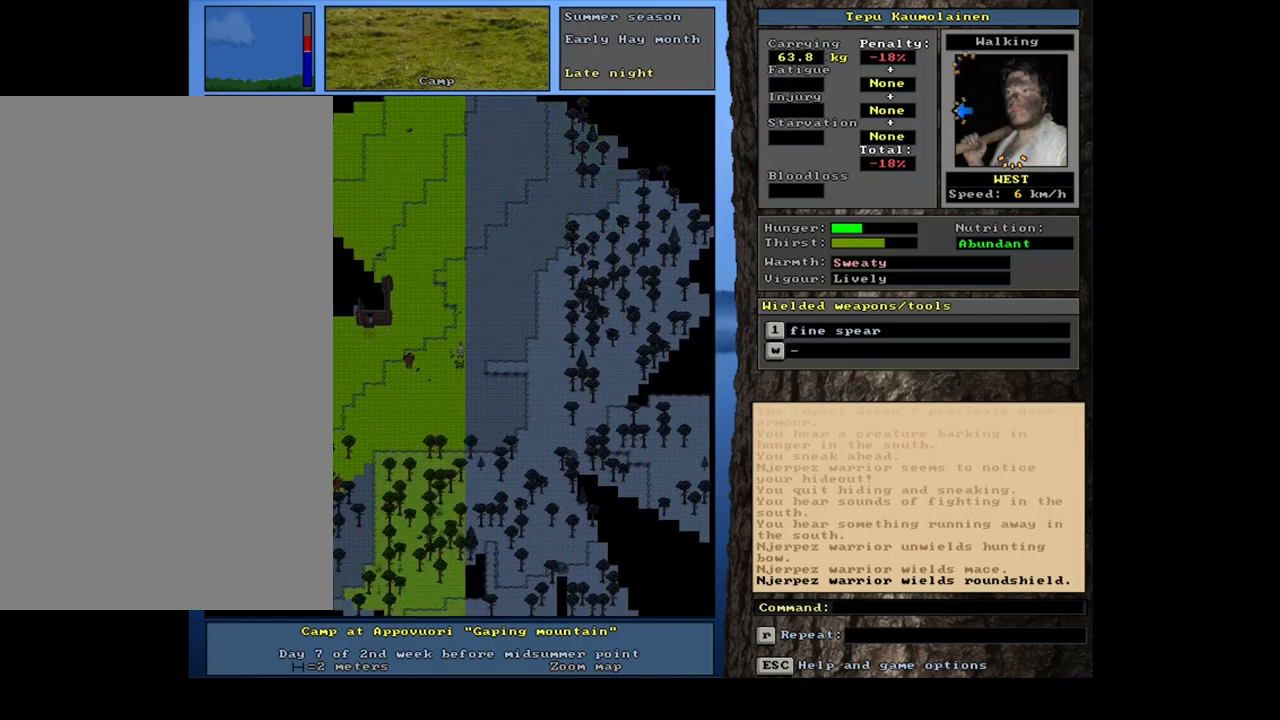
{"keys": ["num3"], "mouse": [], "events": [[200, "num3", "down"], [284, "num3", "up"], [484, "num3", "down"]]}
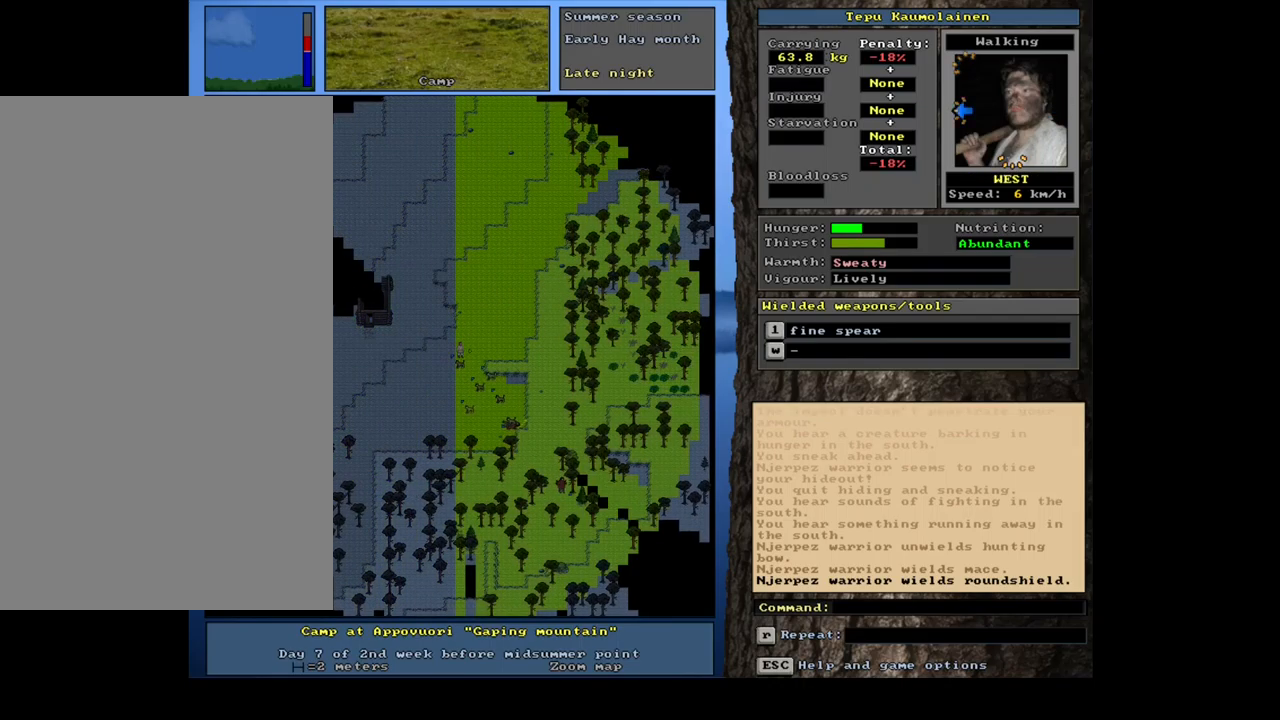
{"keys": ["ctrl_l"], "mouse": [], "events": [[100, "num3", "up"], [334, "ctrl_l", "down"]]}
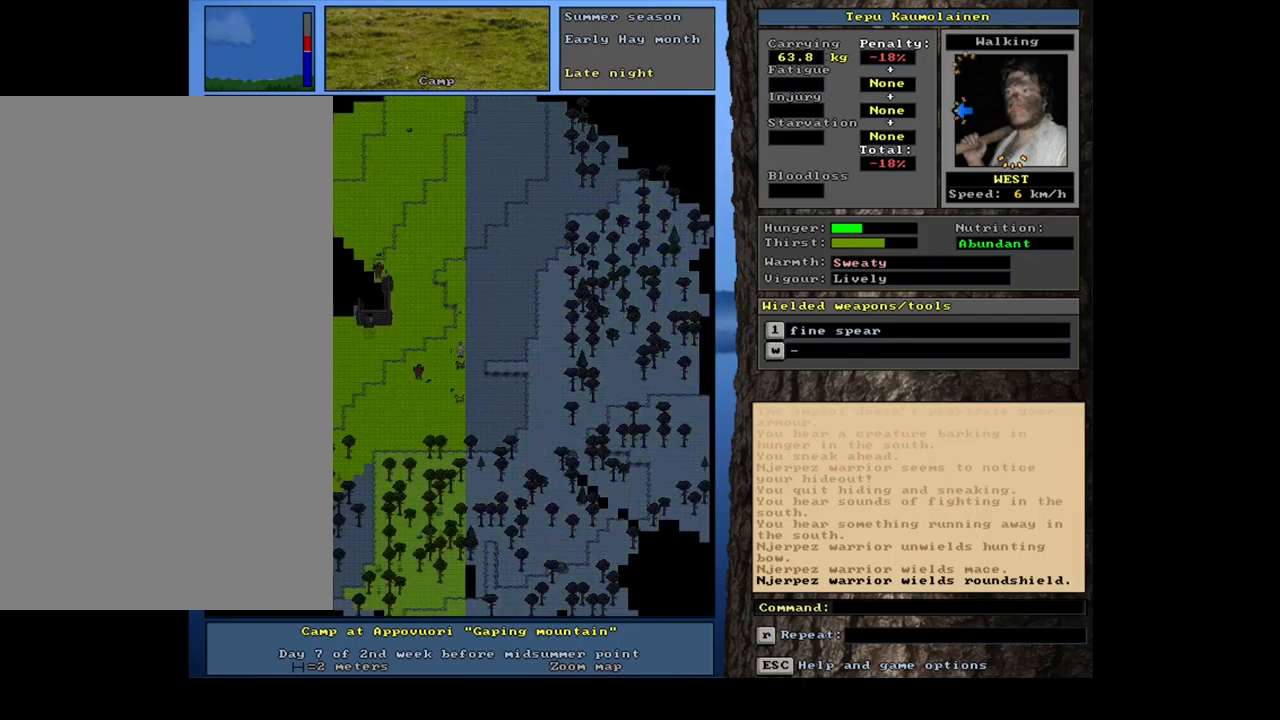
{"keys": ["ctrl_l"], "mouse": [], "events": []}
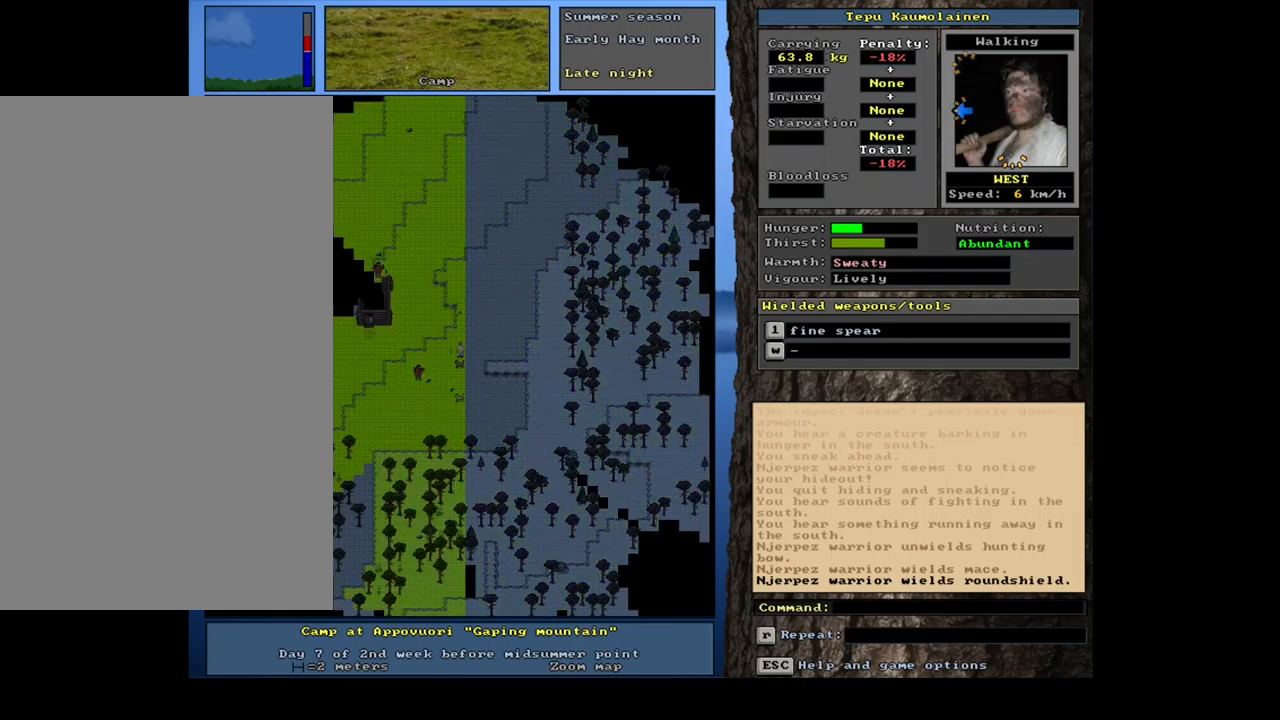
{"keys": ["ctrl_l"], "mouse": [], "events": []}
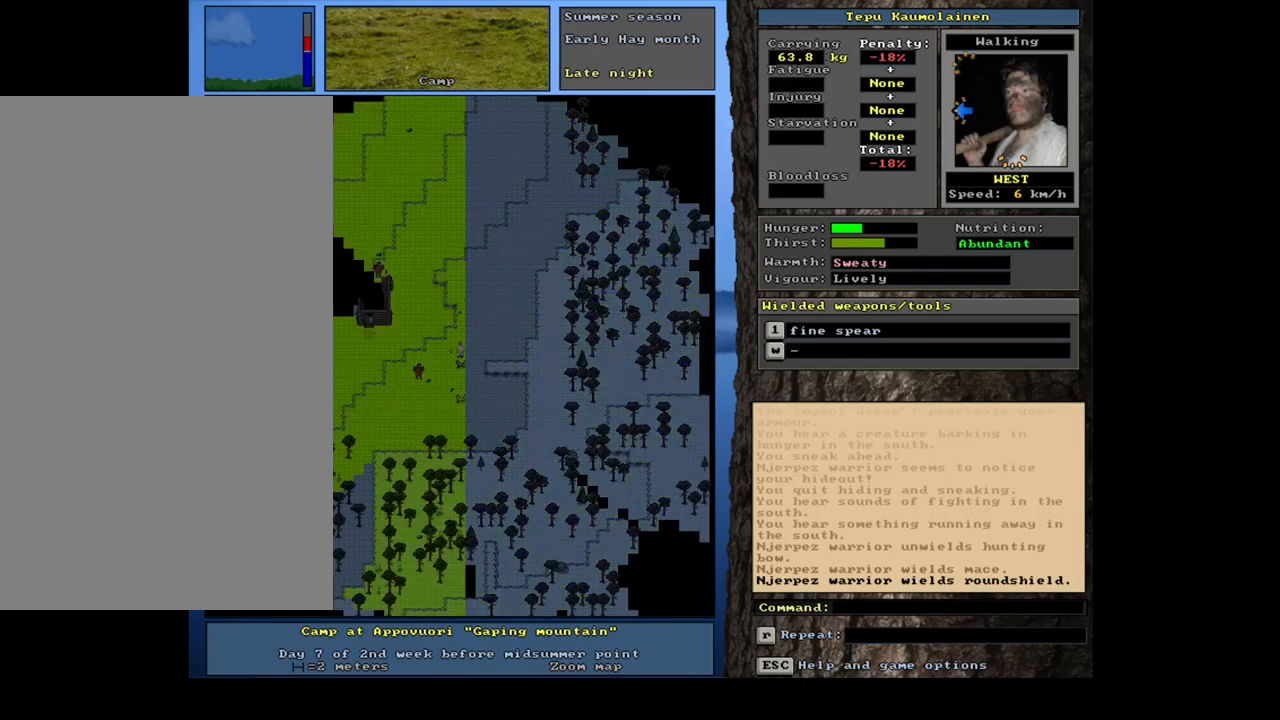
{"keys": ["ctrl_l"], "mouse": [], "events": []}
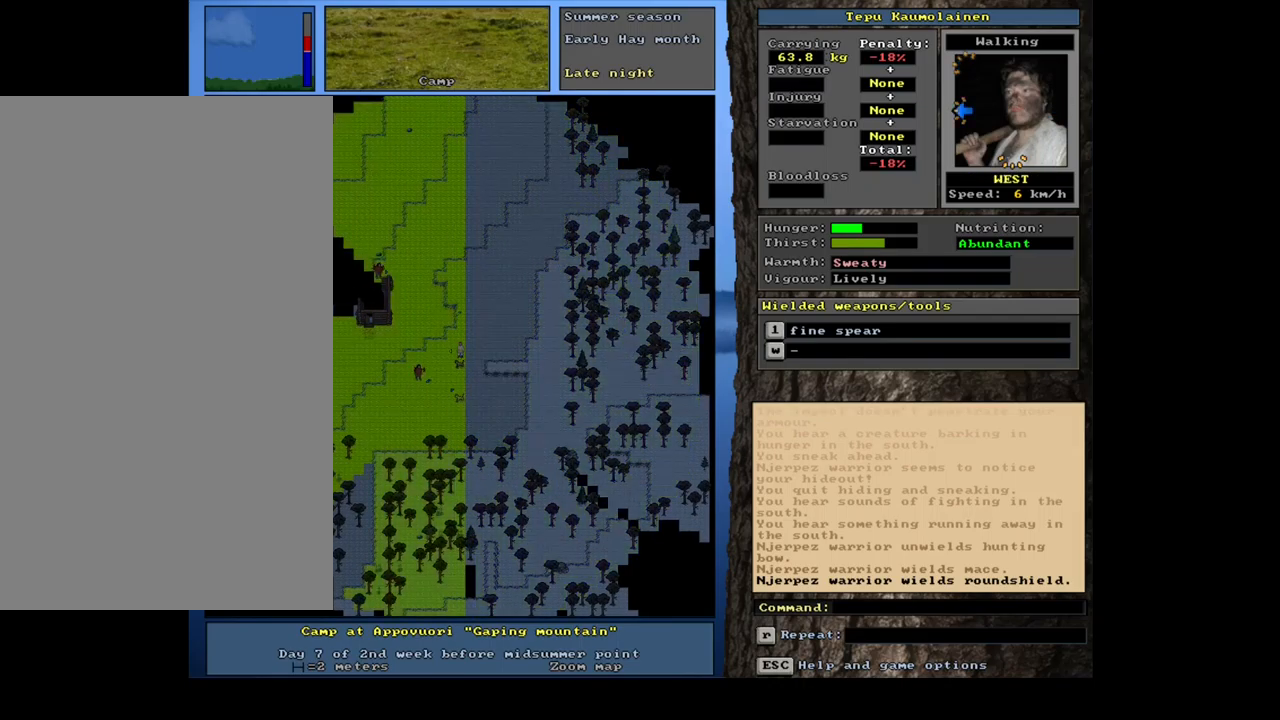
{"keys": ["ctrl_l"], "mouse": [], "events": [[217, "num1", "down"], [350, "num1", "up"]]}
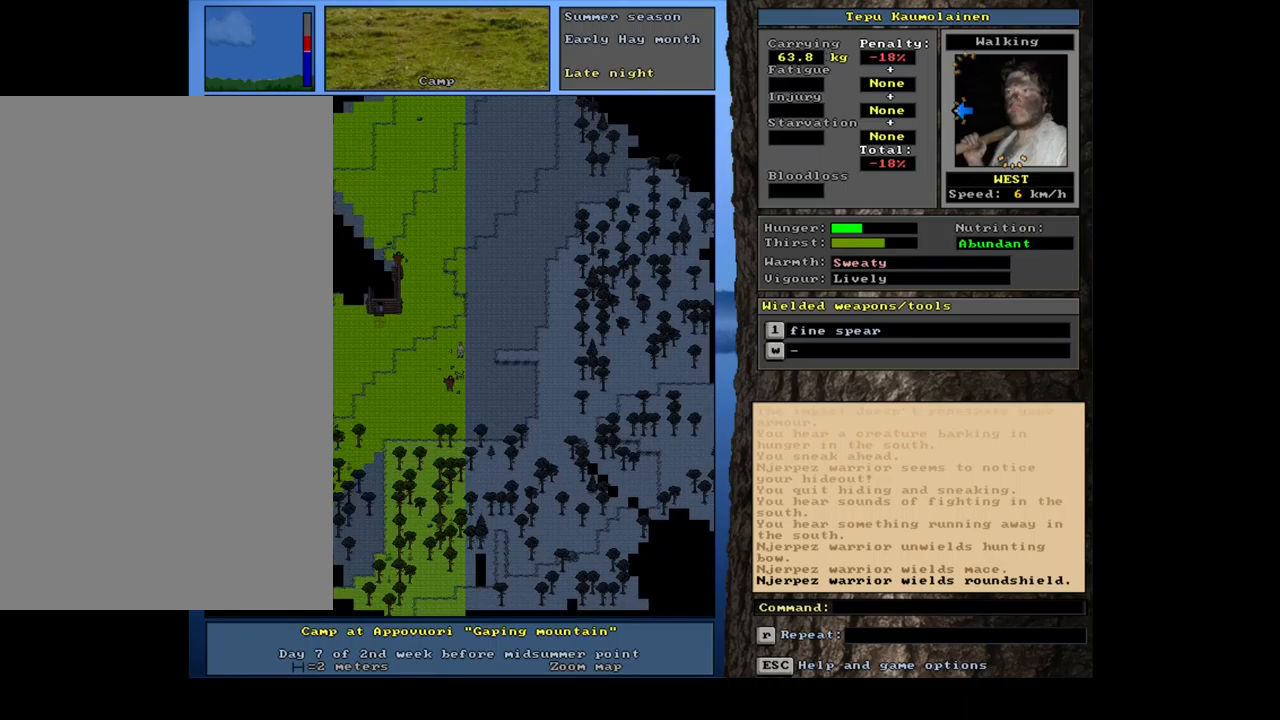
{"keys": [], "mouse": [], "events": [[450, "ctrl_l", "up"]]}
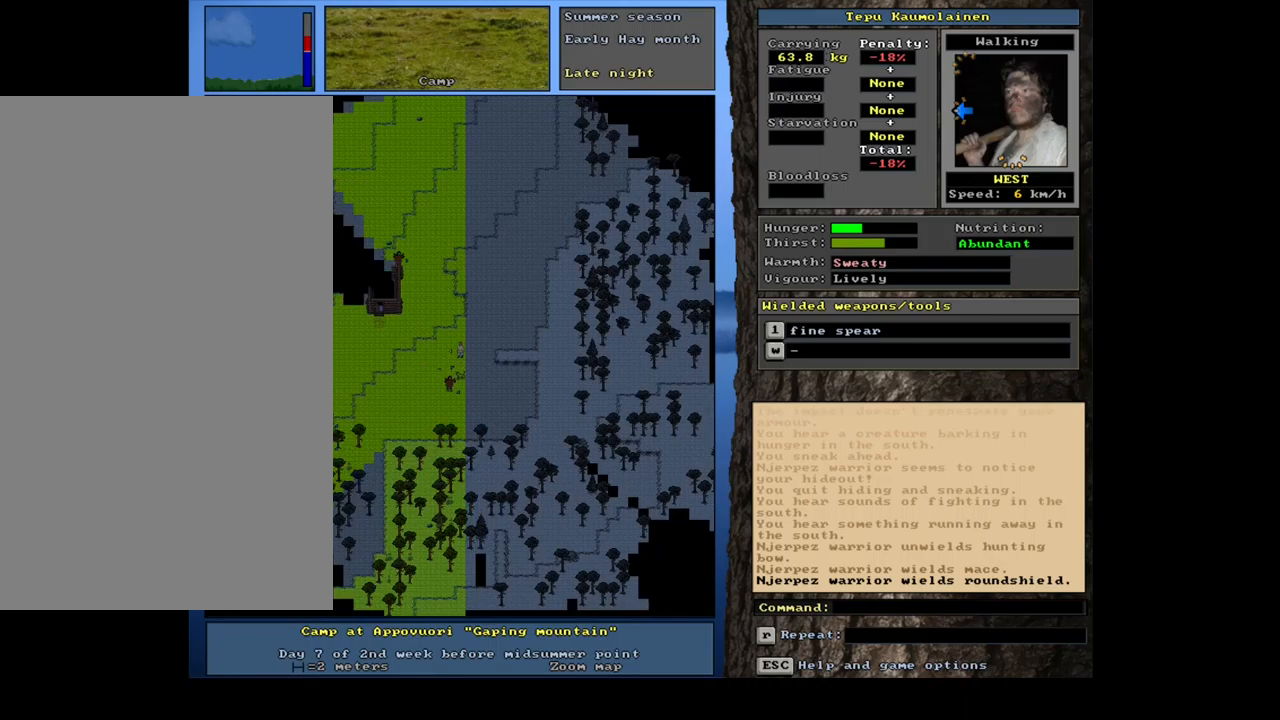
{"keys": ["ctrl_l", "num2"], "mouse": [], "events": [[100, "num4", "down"], [200, "num4", "up"], [250, "ctrl_l", "down"], [433, "num2", "down"]]}
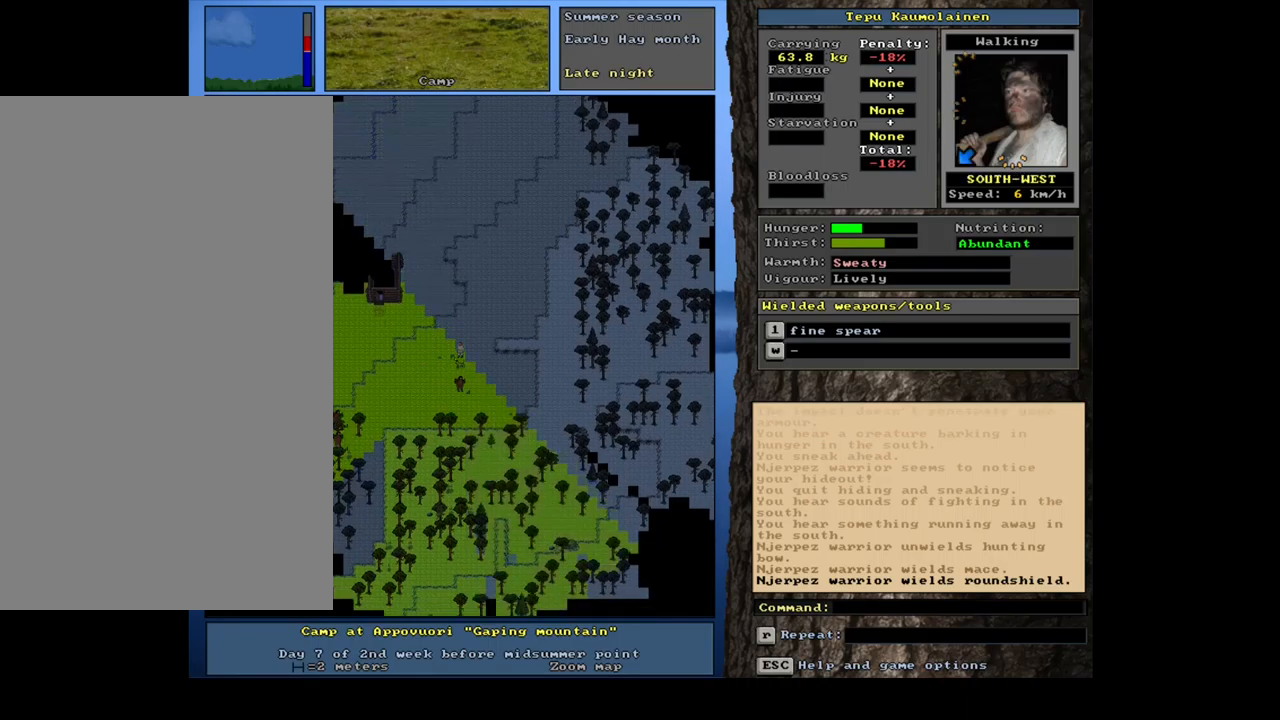
{"keys": [], "mouse": [], "events": [[50, "num2", "up"], [283, "ctrl_l", "up"]]}
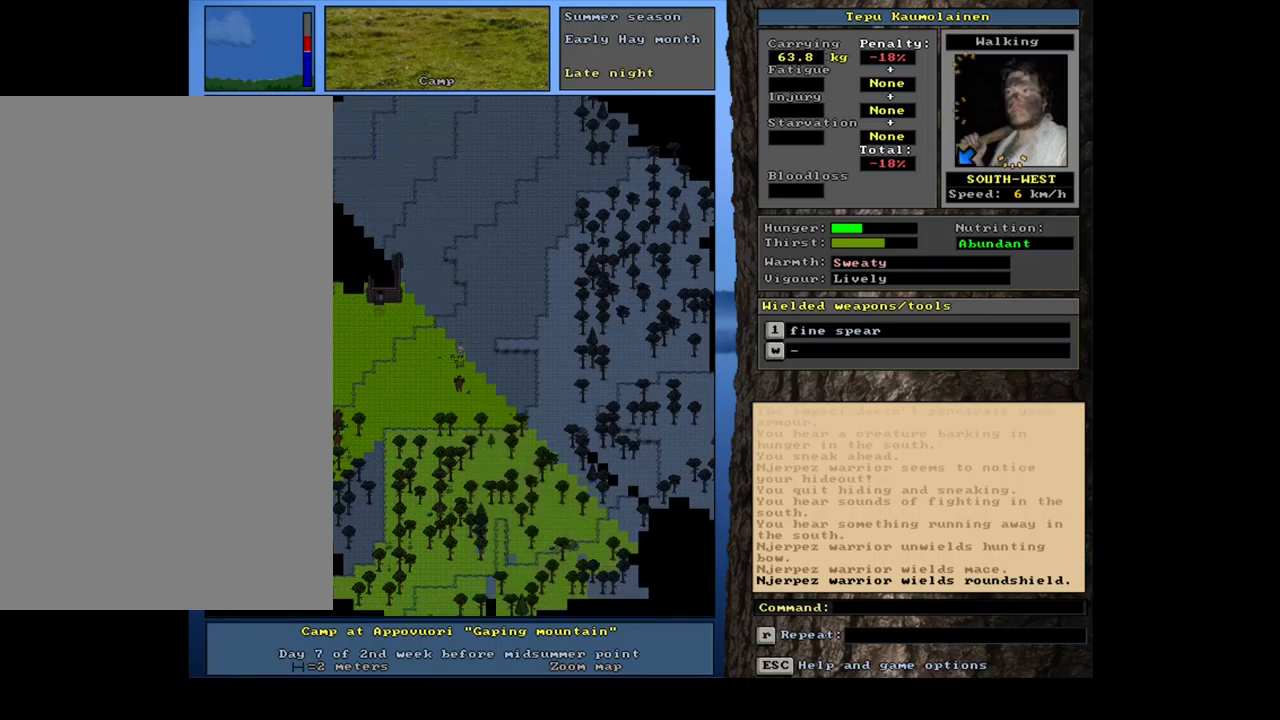
{"keys": ["ctrl_l"], "mouse": [], "events": [[33, "ctrl_l", "down"], [200, "num3", "down"], [383, "num3", "up"]]}
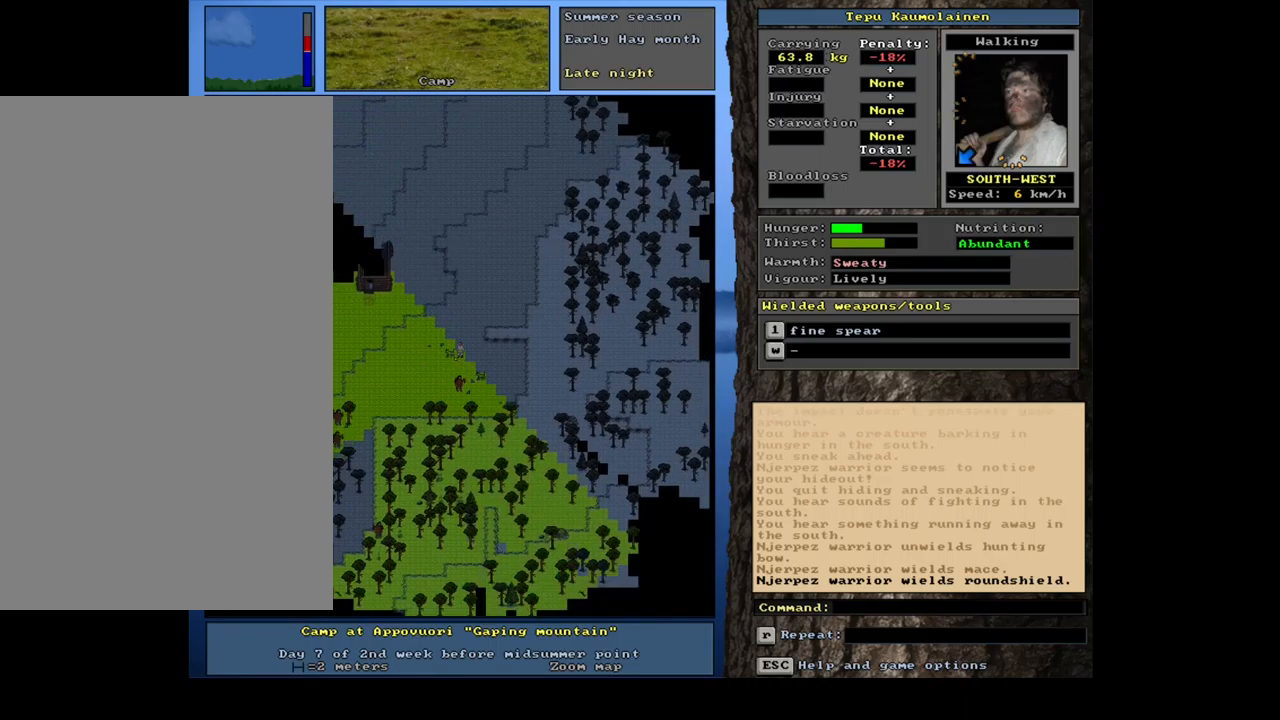
{"keys": ["ctrl_l"], "mouse": [], "events": [[317, "num2", "down"], [433, "num2", "up"]]}
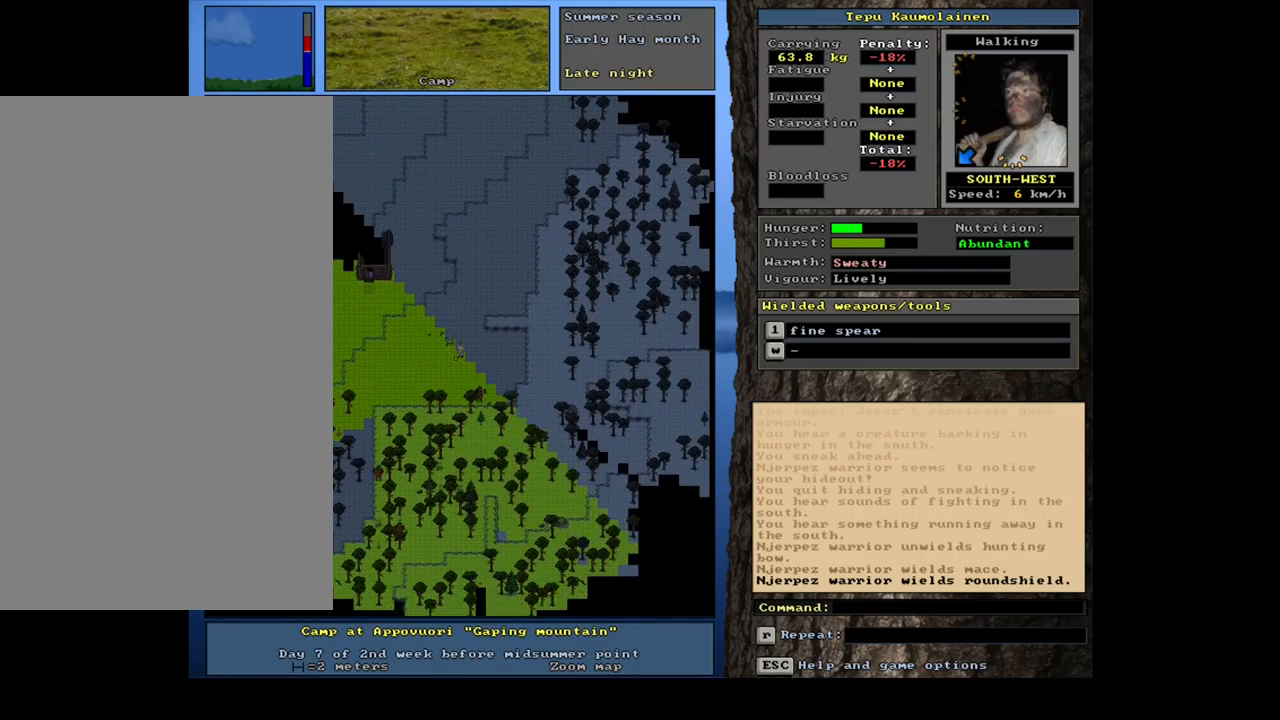
{"keys": ["ctrl_l"], "mouse": [], "events": [[233, "num3", "down"], [383, "num3", "up"]]}
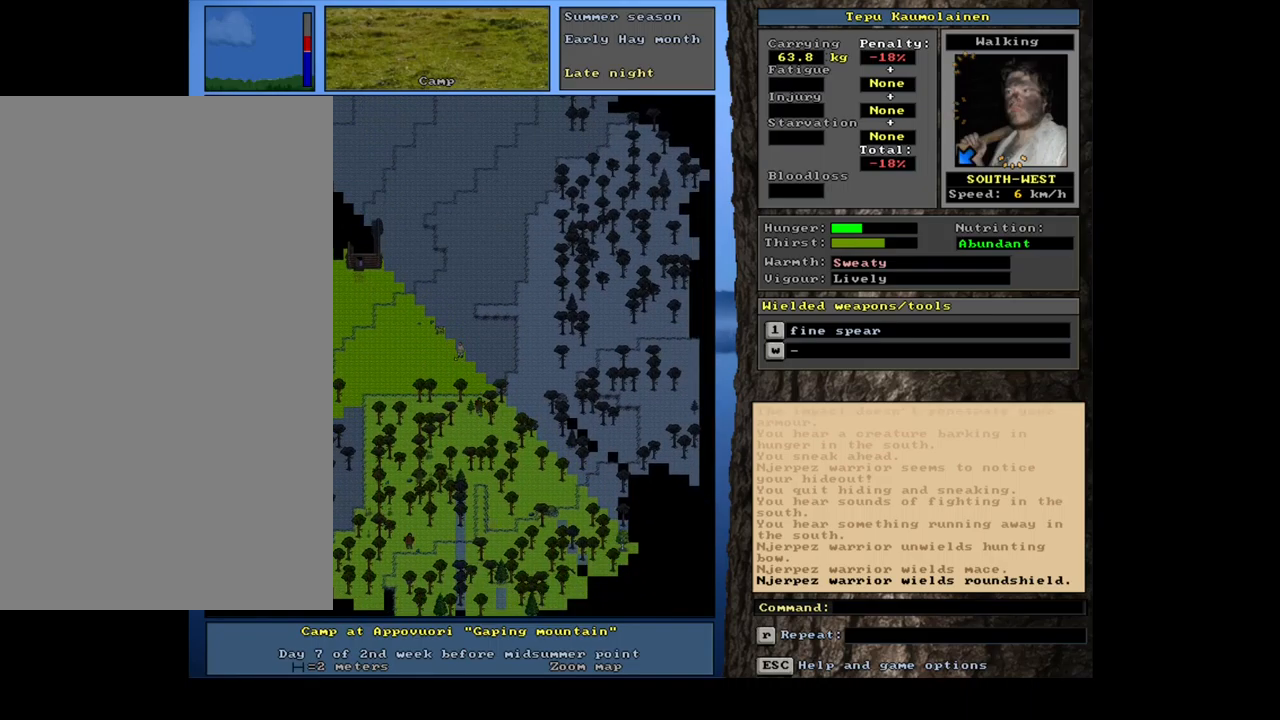
{"keys": ["ctrl_l"], "mouse": [], "events": [[283, "num3", "down"], [483, "num3", "up"]]}
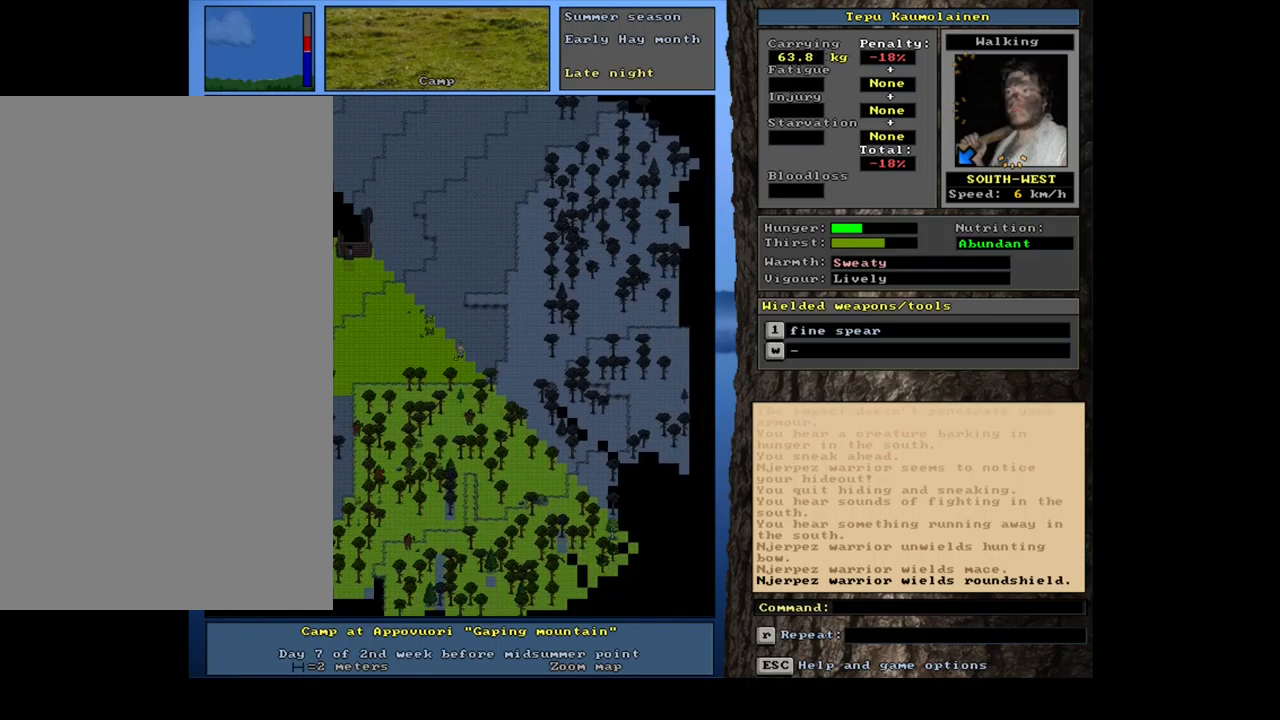
{"keys": [], "mouse": [], "events": [[300, "ctrl_l", "up"]]}
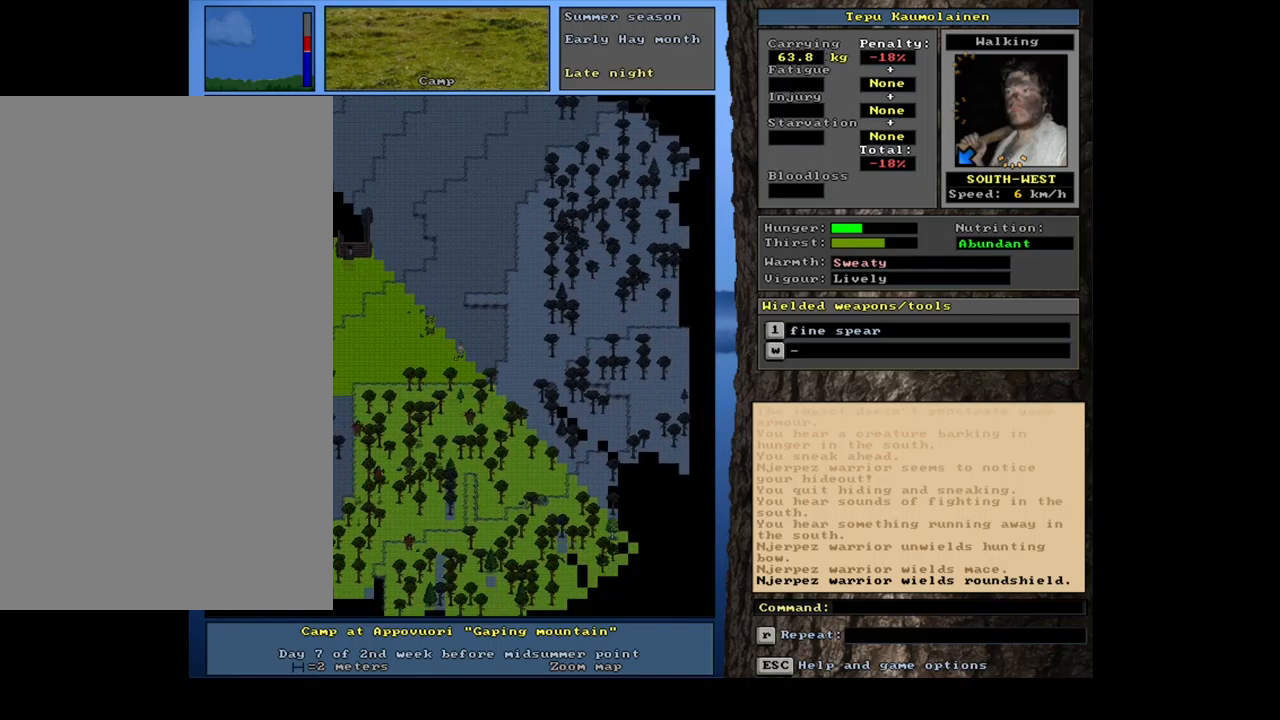
{"keys": ["ctrl_l"], "mouse": [], "events": [[467, "ctrl_l", "down"]]}
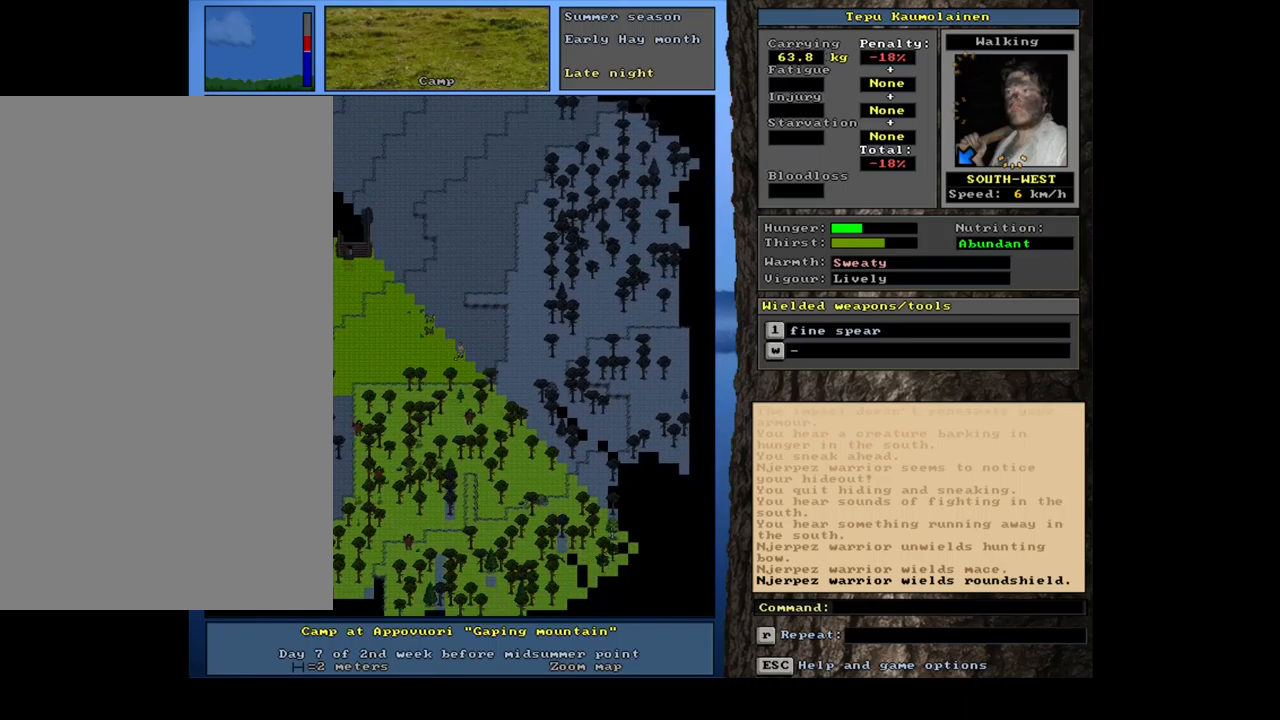
{"keys": ["ctrl_l"], "mouse": [], "events": []}
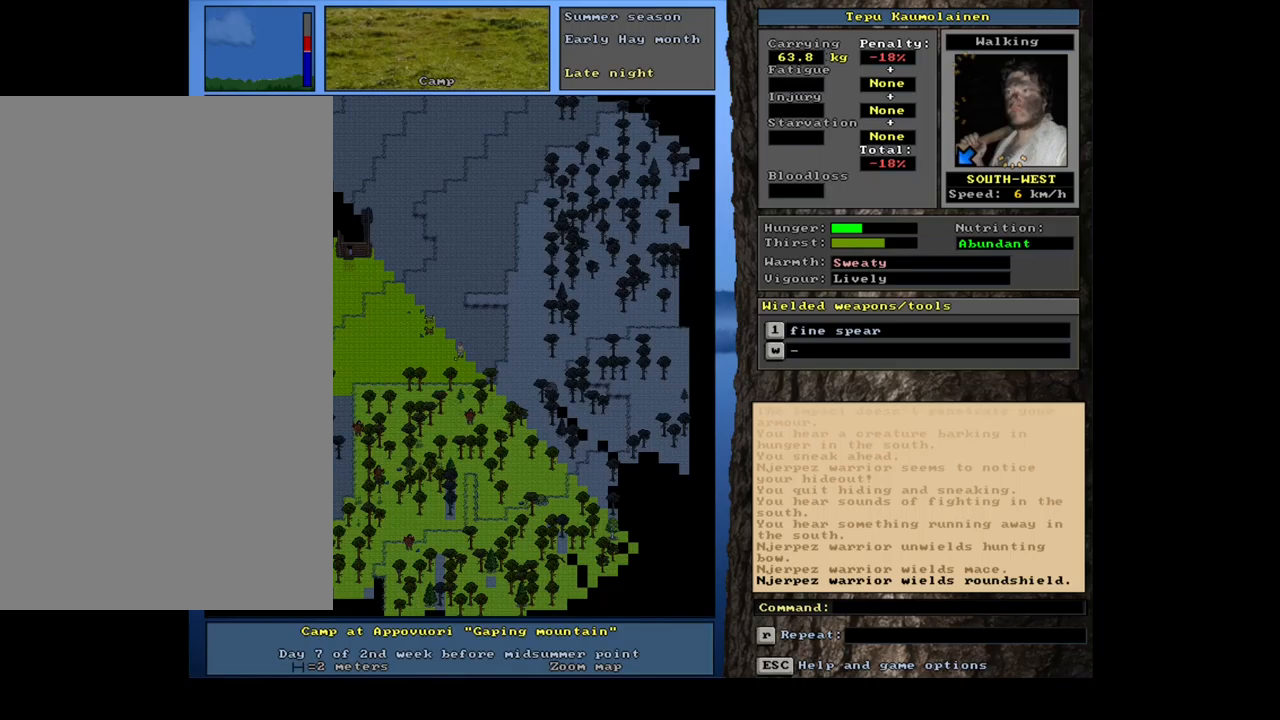
{"keys": ["ctrl_l"], "mouse": [], "events": []}
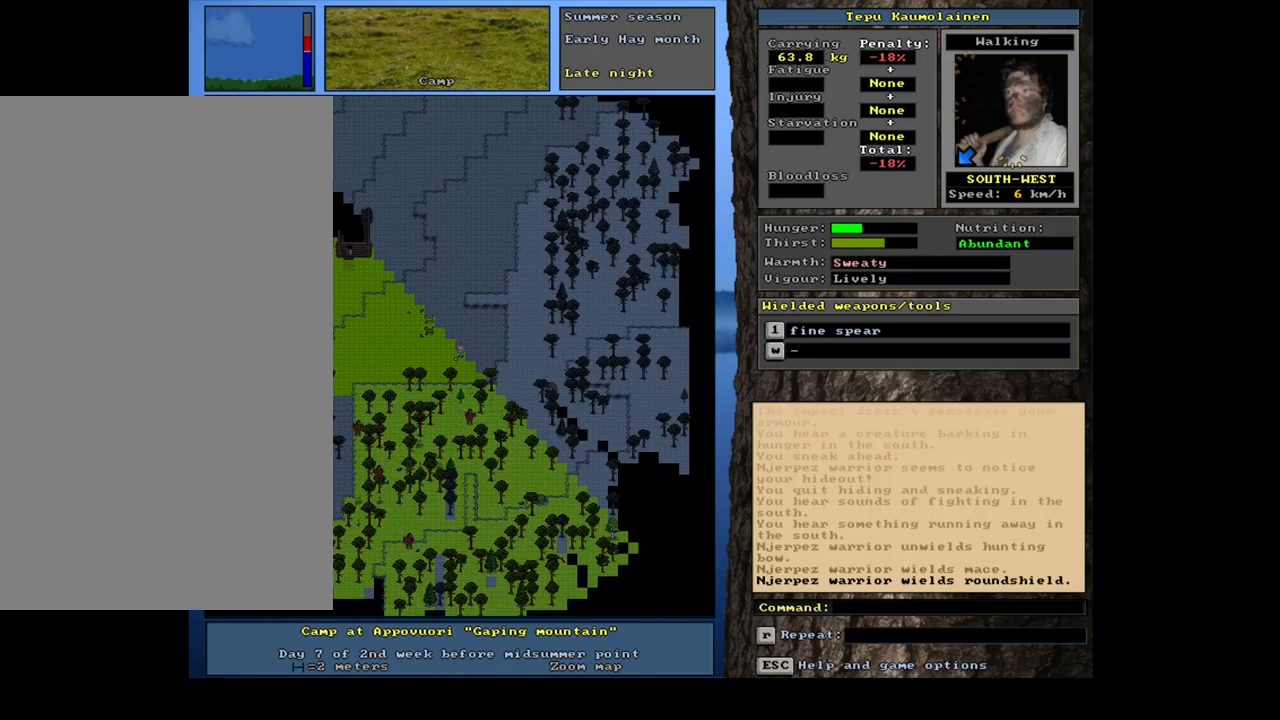
{"keys": ["num6"], "mouse": [], "events": [[100, "ctrl_l", "up"], [467, "num6", "down"]]}
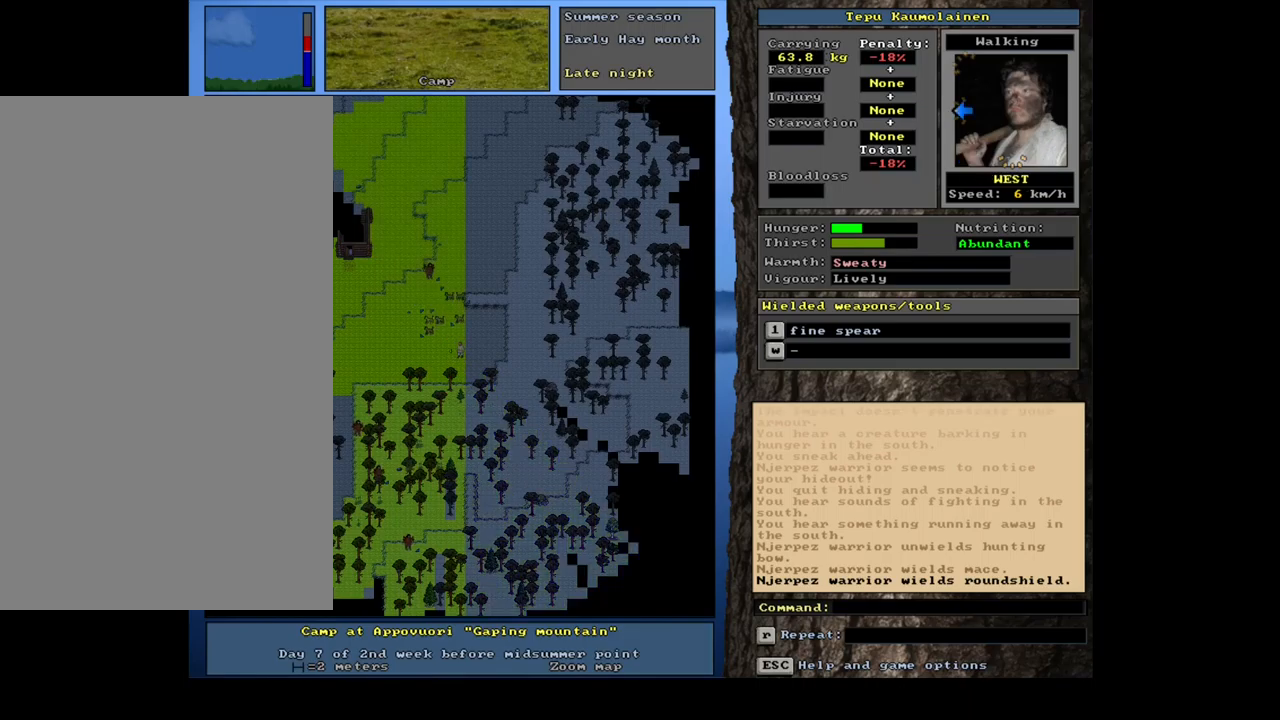
{"keys": [], "mouse": [], "events": [[150, "num6", "up"]]}
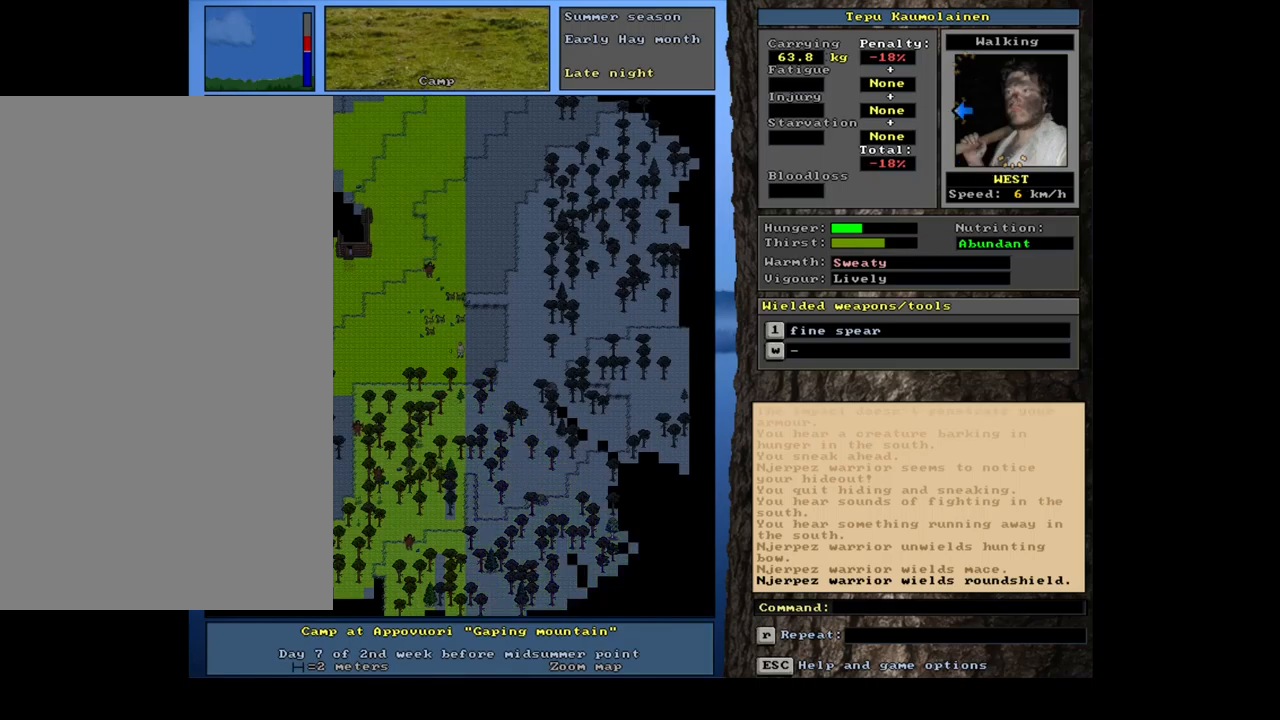
{"keys": ["ctrl_l"], "mouse": [], "events": [[100, "ctrl_l", "down"], [217, "num8", "down"], [350, "num8", "up"]]}
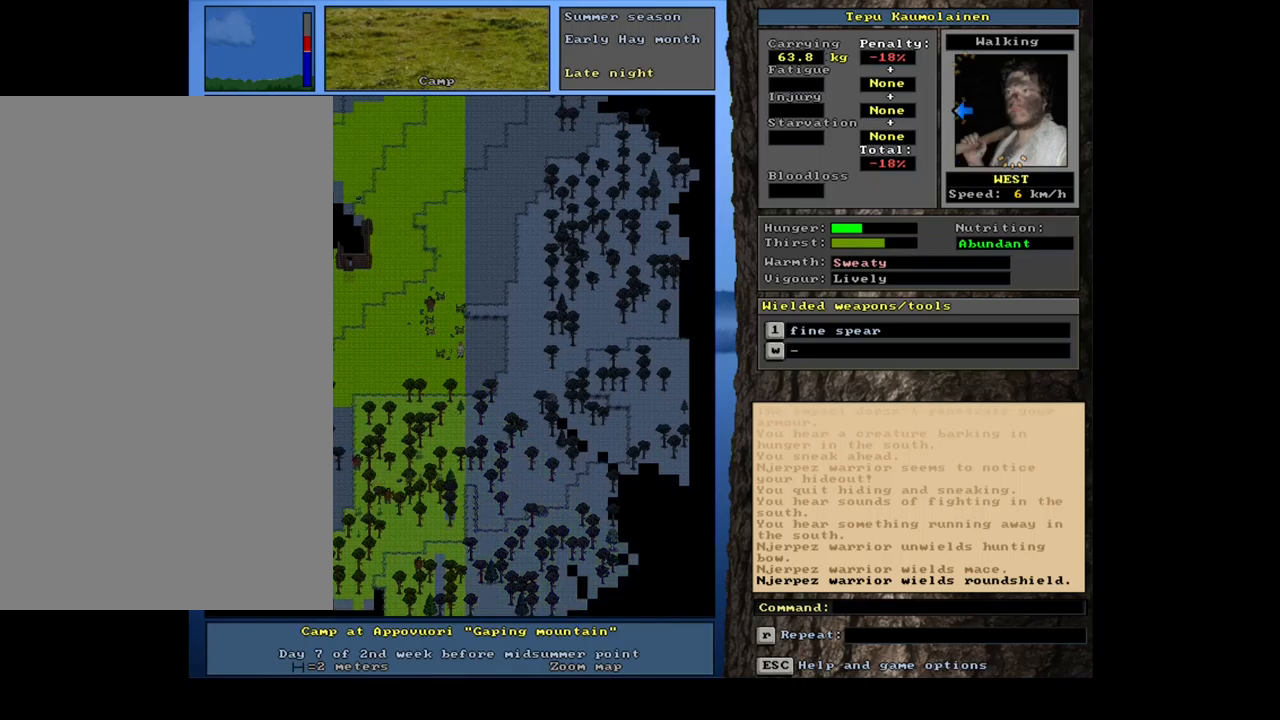
{"keys": ["ctrl_l"], "mouse": [], "events": [[134, "num7", "down"], [284, "num7", "up"]]}
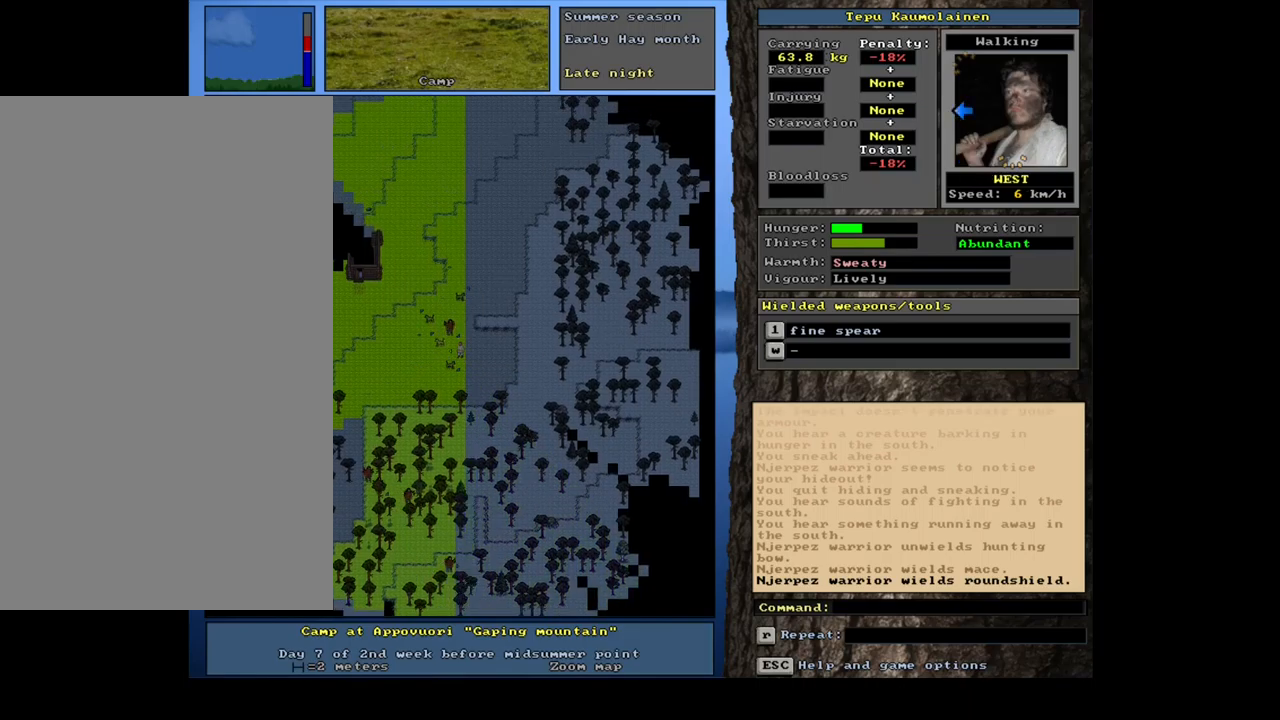
{"keys": [], "mouse": [], "events": [[234, "ctrl_l", "up"]]}
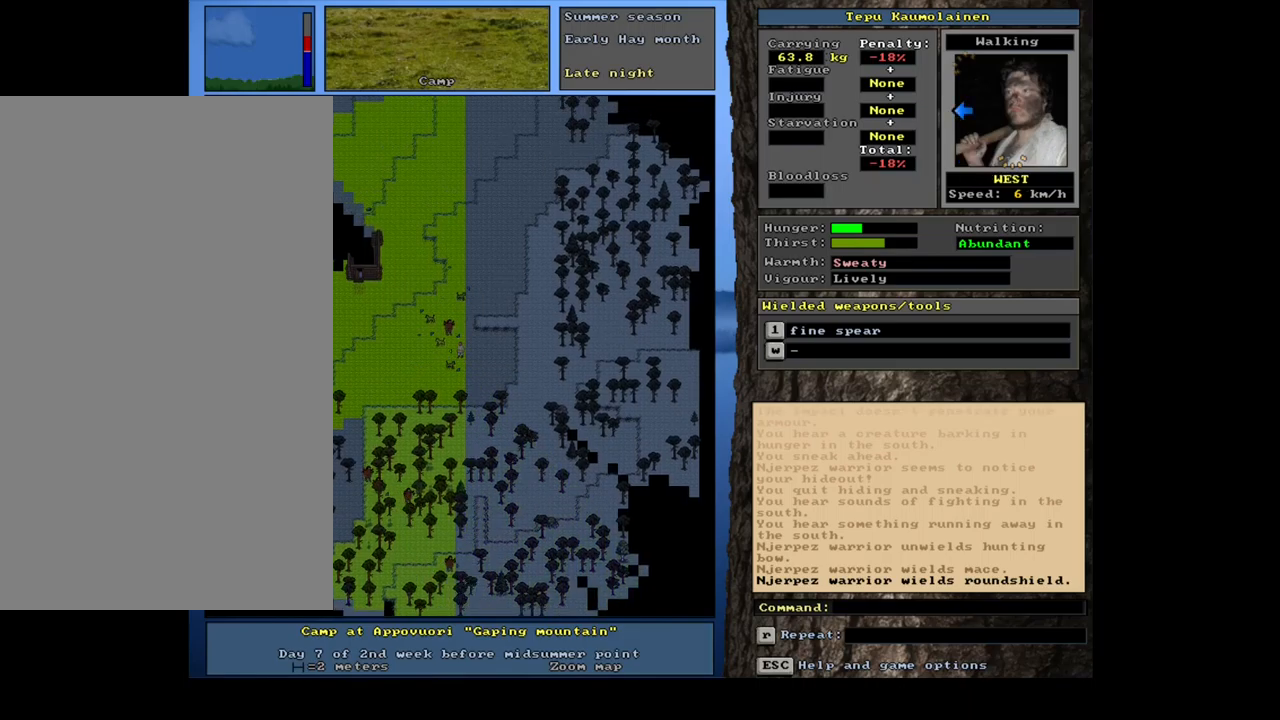
{"keys": [], "mouse": [], "events": [[200, "num6", "down"], [284, "num6", "up"]]}
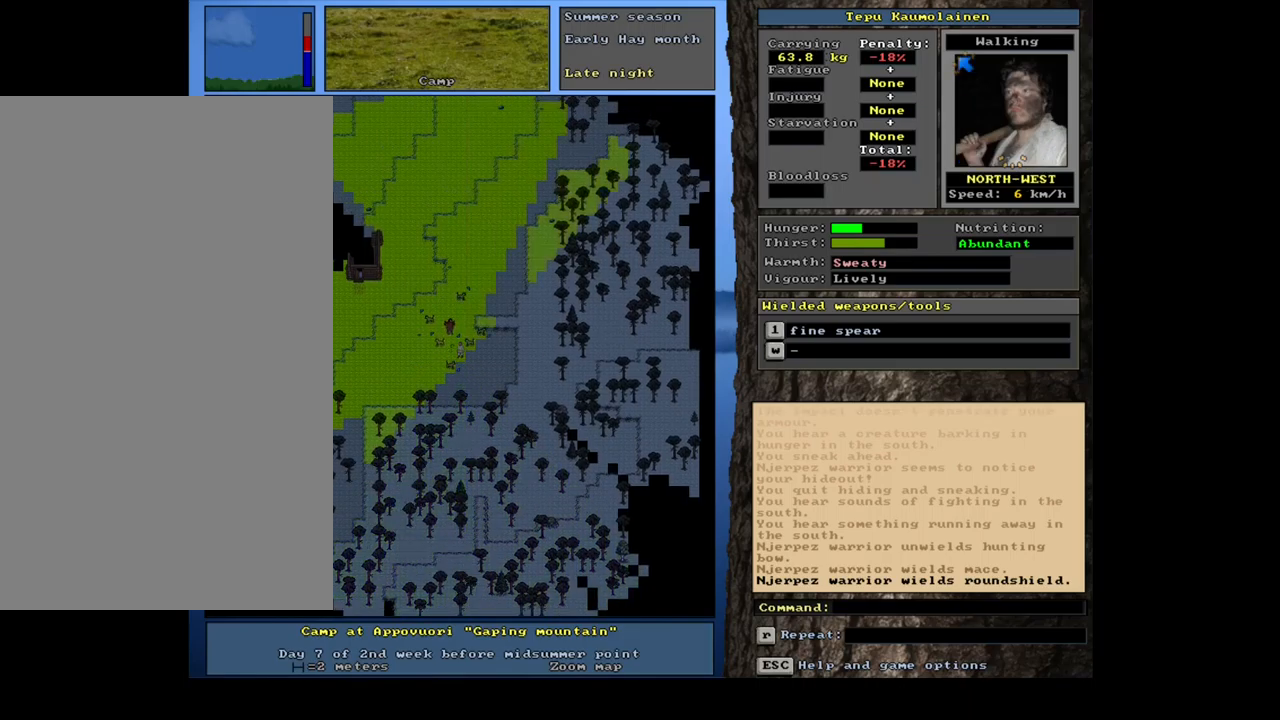
{"keys": [], "mouse": [], "events": []}